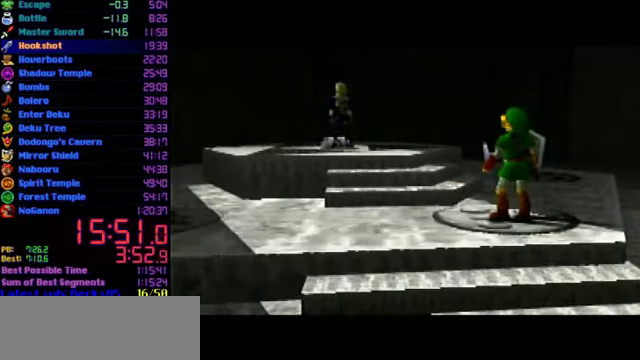
Gameplay with a controller (Nintendo layout); each line is a JSON object with the inputs held at the frame after it. "events" lists button and stick changes between this image and that frame as [ms after this image, input, new state], when the widget could be followed in between. Not read: L3 R3 left_stick.
{"buttons": [], "events": [[100, "A", "up"], [100, "B", "down"], [200, "A", "down"], [200, "B", "up"], [266, "A", "up"]]}
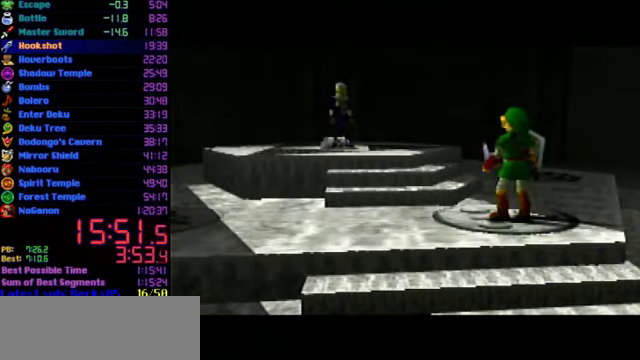
{"buttons": [], "events": []}
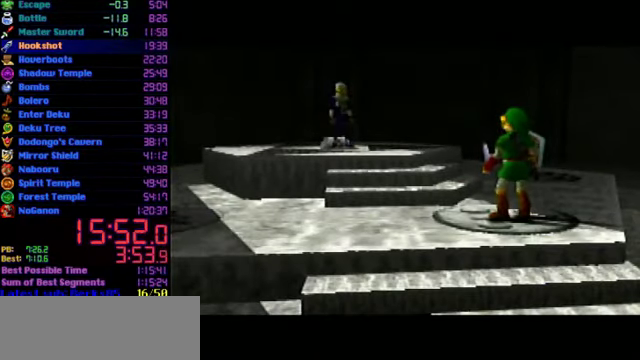
{"buttons": [], "events": []}
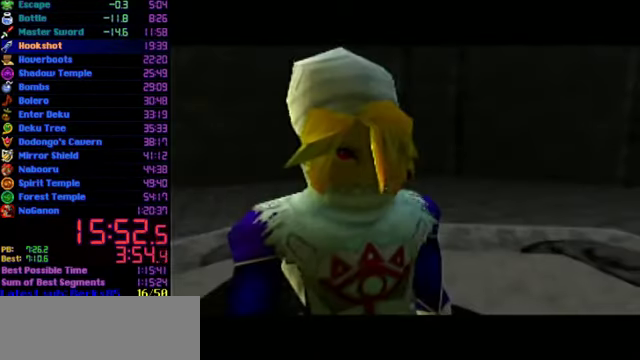
{"buttons": [], "events": []}
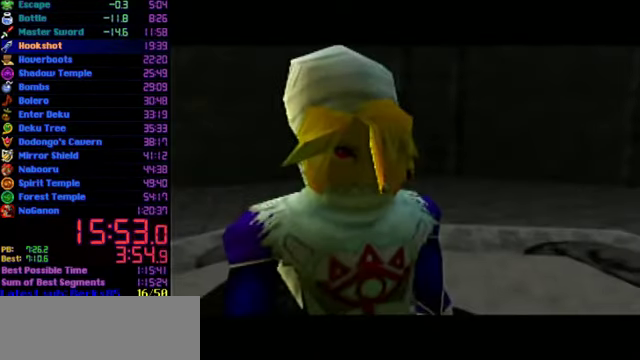
{"buttons": [], "events": []}
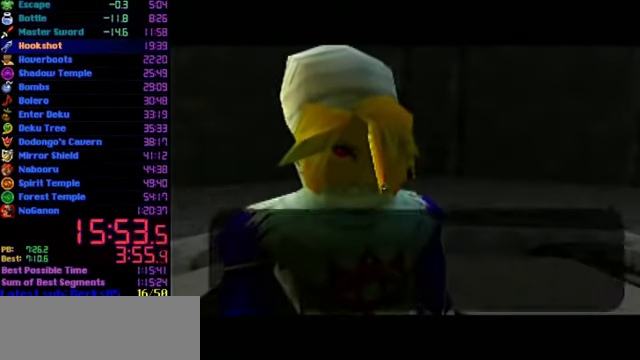
{"buttons": [], "events": []}
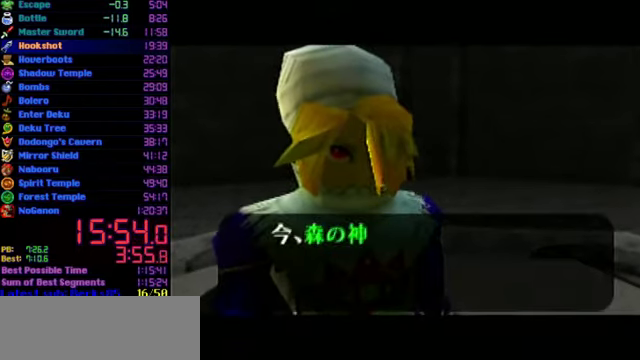
{"buttons": [], "events": []}
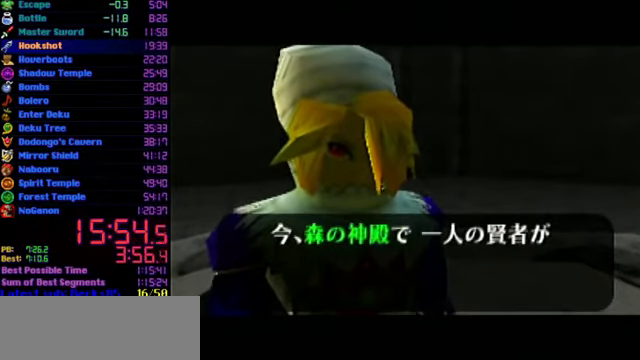
{"buttons": [], "events": []}
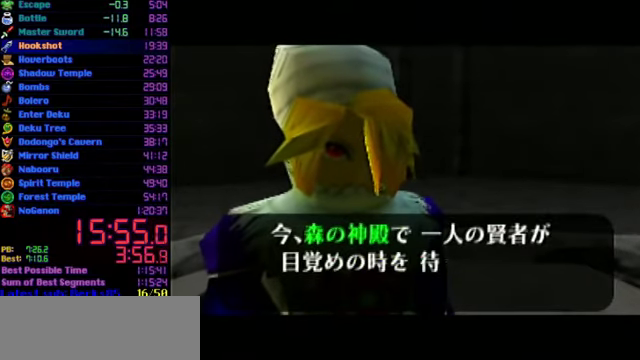
{"buttons": ["A"], "events": [[34, "B", "down"], [67, "A", "down"], [134, "B", "up"], [167, "B", "down"], [200, "B", "up"], [334, "B", "down"], [367, "B", "up"], [400, "A", "up"], [434, "B", "down"], [467, "A", "down"], [500, "B", "up"]]}
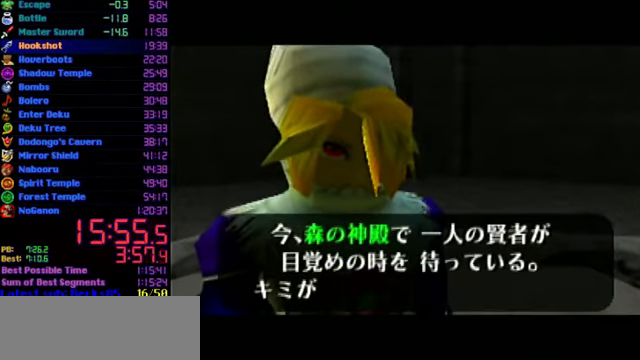
{"buttons": ["B"], "events": [[34, "A", "up"], [34, "B", "down"], [134, "A", "down"], [134, "B", "up"], [200, "A", "up"], [200, "B", "down"], [300, "A", "down"], [300, "B", "up"], [334, "A", "up"], [334, "B", "down"], [434, "A", "down"], [434, "B", "up"], [500, "A", "up"], [500, "B", "down"]]}
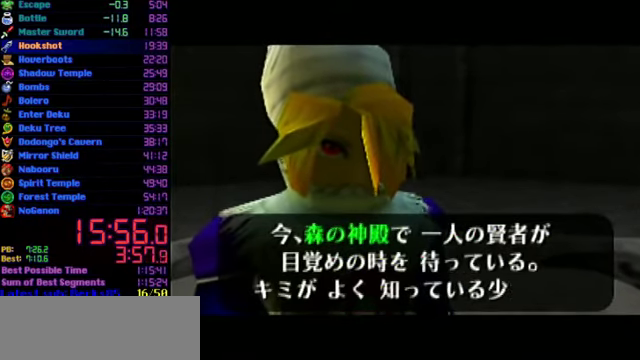
{"buttons": ["B"], "events": [[67, "A", "down"], [100, "B", "up"], [167, "A", "up"], [167, "B", "down"], [267, "A", "down"], [267, "B", "up"], [334, "A", "up"], [334, "B", "down"], [400, "A", "down"], [400, "B", "up"], [500, "A", "up"], [500, "B", "down"]]}
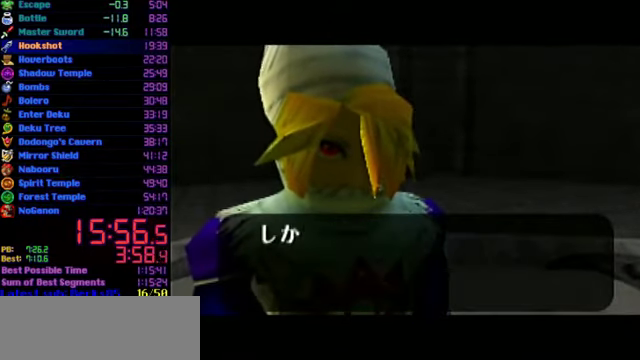
{"buttons": ["B"], "events": [[34, "A", "down"], [67, "B", "up"], [134, "A", "up"], [167, "B", "down"], [234, "A", "down"], [234, "B", "up"], [300, "A", "up"], [300, "B", "down"], [400, "A", "down"], [400, "B", "up"], [434, "A", "up"], [434, "B", "down"]]}
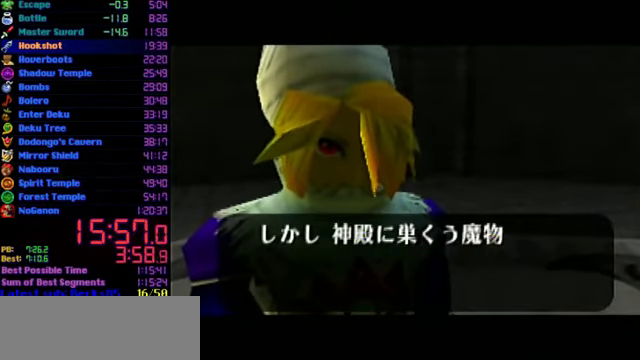
{"buttons": ["A"], "events": [[34, "A", "down"], [34, "B", "up"], [100, "A", "up"], [100, "B", "down"], [200, "A", "down"], [200, "B", "up"], [267, "A", "up"], [267, "B", "down"], [367, "B", "up"], [434, "B", "down"], [467, "A", "down"], [500, "B", "up"]]}
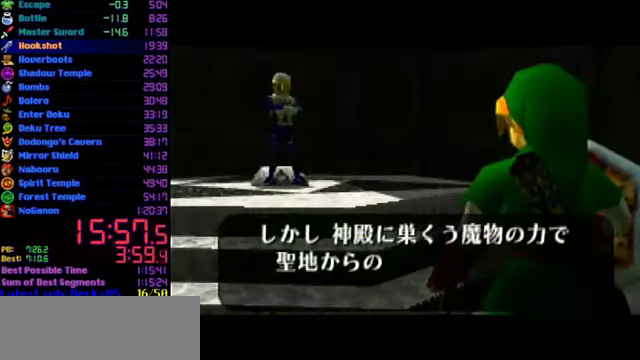
{"buttons": ["B"], "events": [[67, "B", "down"], [167, "B", "up"], [234, "A", "up"], [234, "B", "down"], [300, "A", "down"], [300, "B", "up"], [367, "A", "up"], [367, "B", "down"]]}
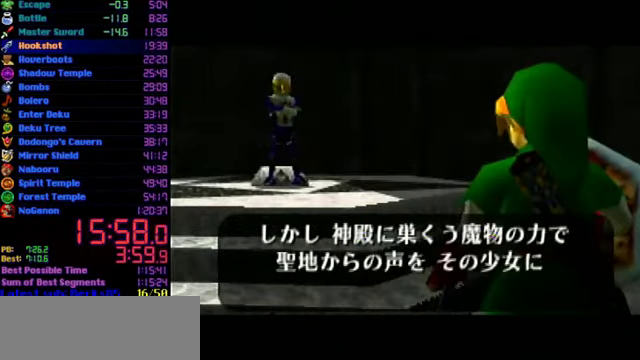
{"buttons": ["B"], "events": [[100, "A", "down"], [100, "B", "up"], [167, "B", "down"], [267, "B", "up"], [334, "A", "up"], [334, "B", "down"]]}